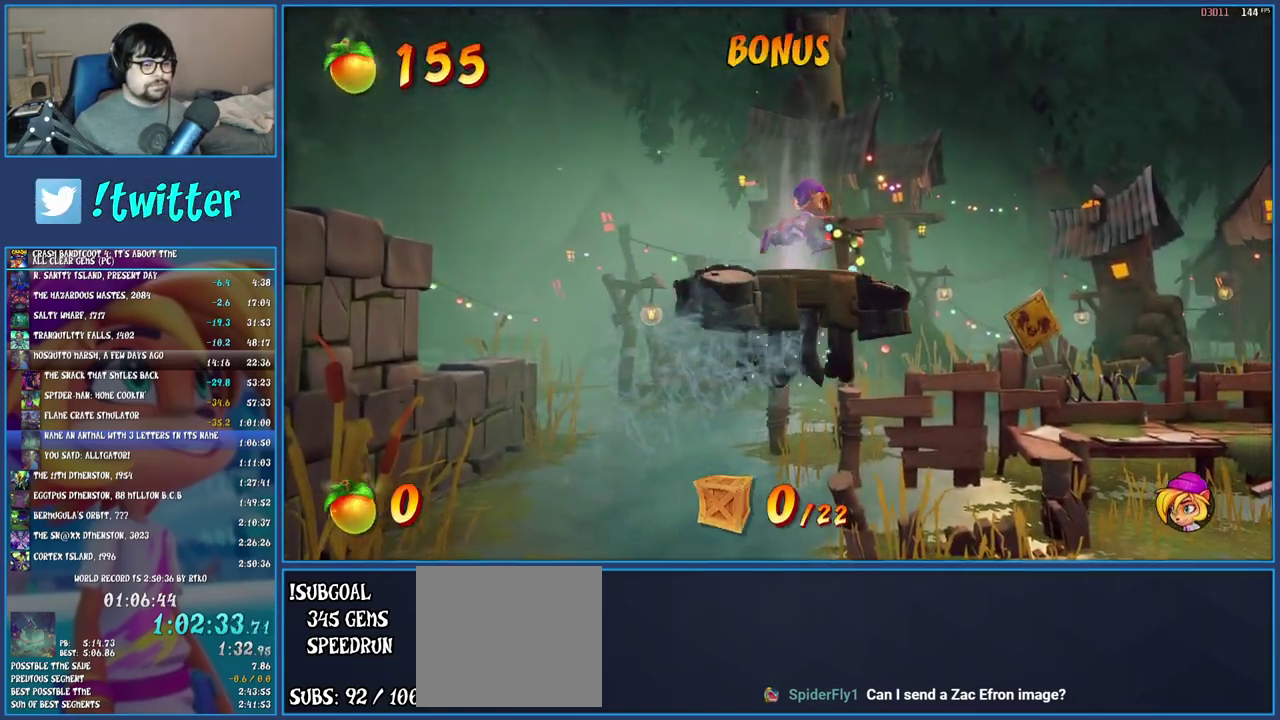
Gameplay with a controller (PlayStation layout); each line is a JSON object with the inputs held at the frame after it. "events" lists button and stick changes between this image and that frame as [ms after this image, input, new state], when the widget could be followed in between. Not read: L3 R3.
{"buttons": [], "left_stick": "right", "right_stick": "center", "events": []}
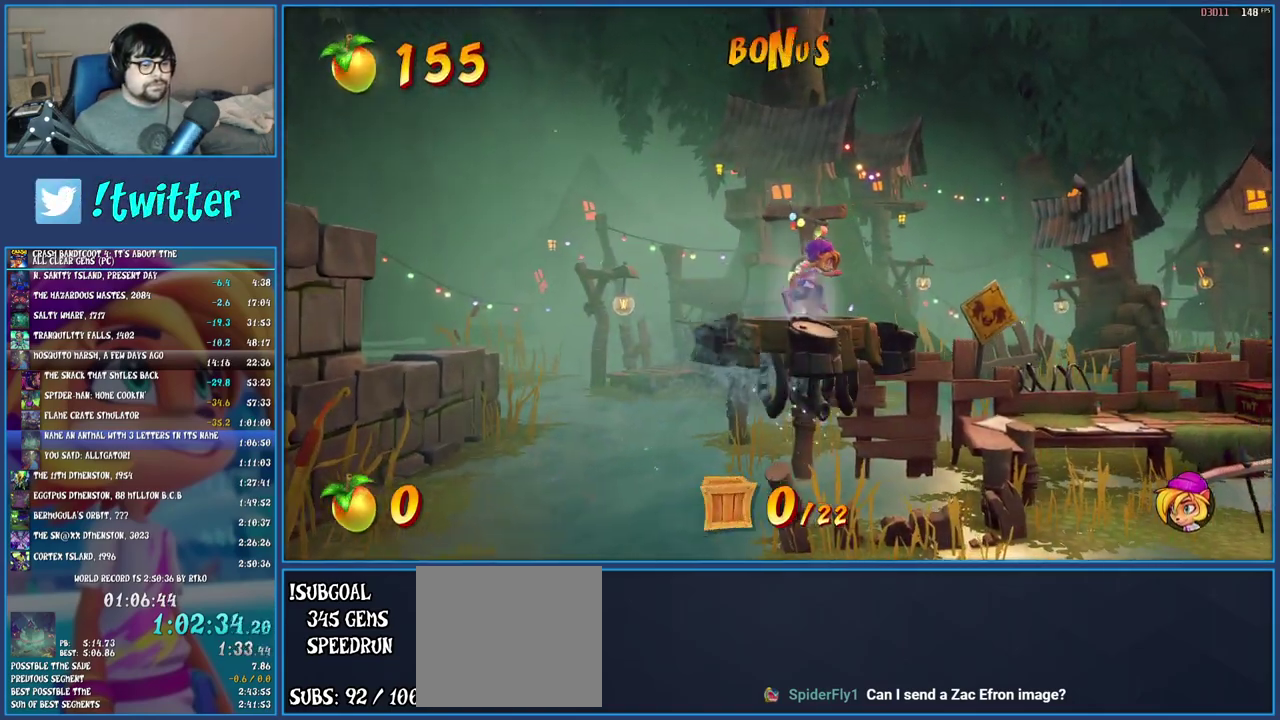
{"buttons": [], "left_stick": "right", "right_stick": "center", "events": []}
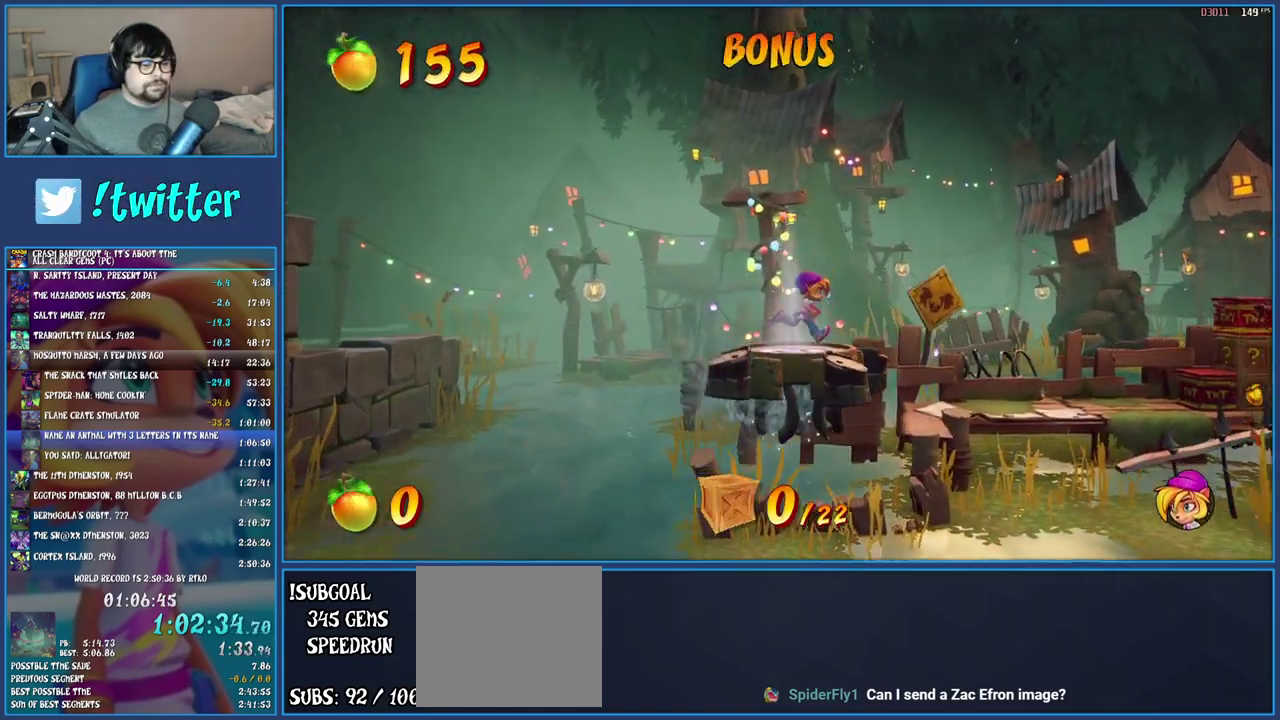
{"buttons": [], "left_stick": "right", "right_stick": "center", "events": []}
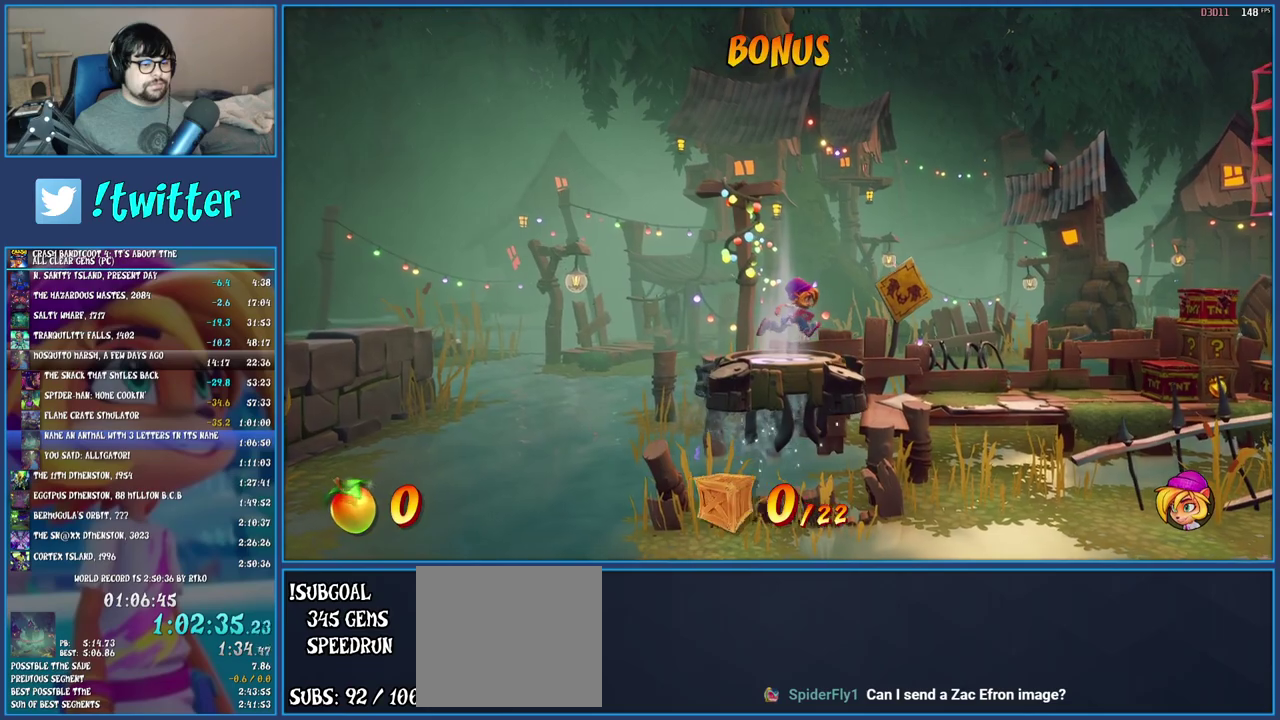
{"buttons": ["SQUARE"], "left_stick": "right", "right_stick": "center", "events": [[300, "R1", "down"], [383, "R1", "up"], [500, "SQUARE", "down"]]}
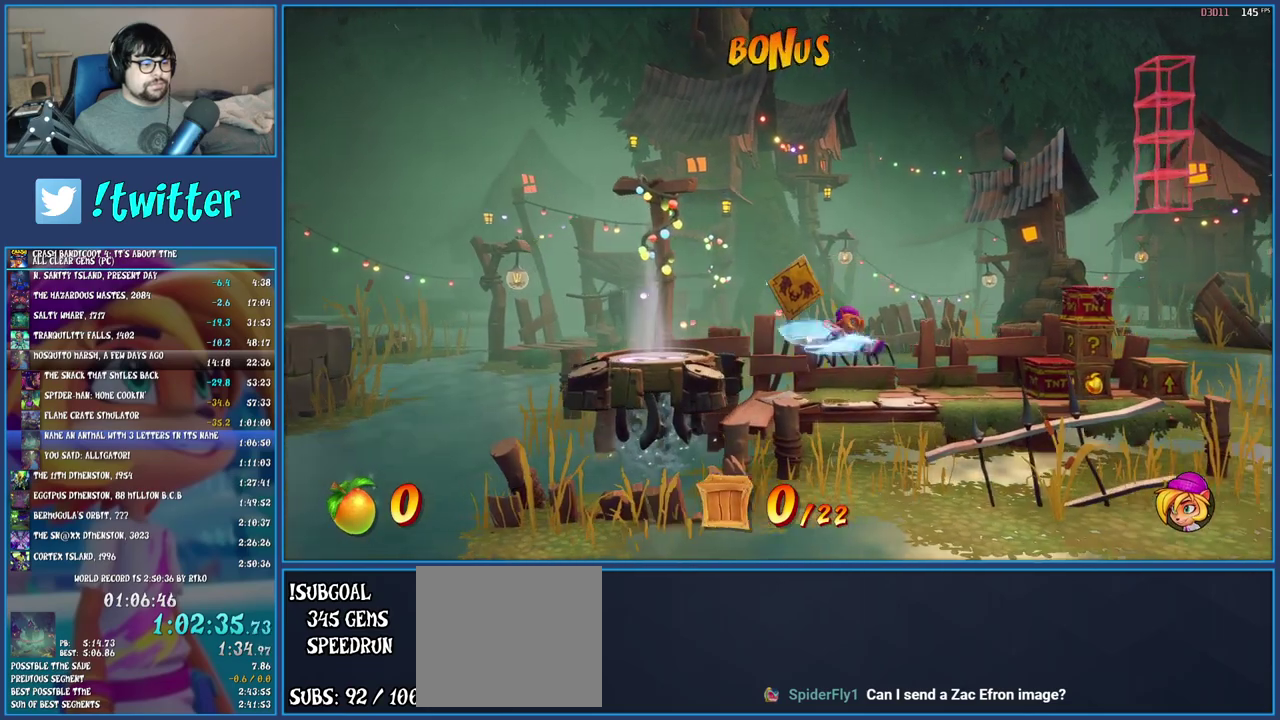
{"buttons": ["CROSS"], "left_stick": "right", "right_stick": "center", "events": [[50, "CROSS", "down"], [133, "SQUARE", "up"]]}
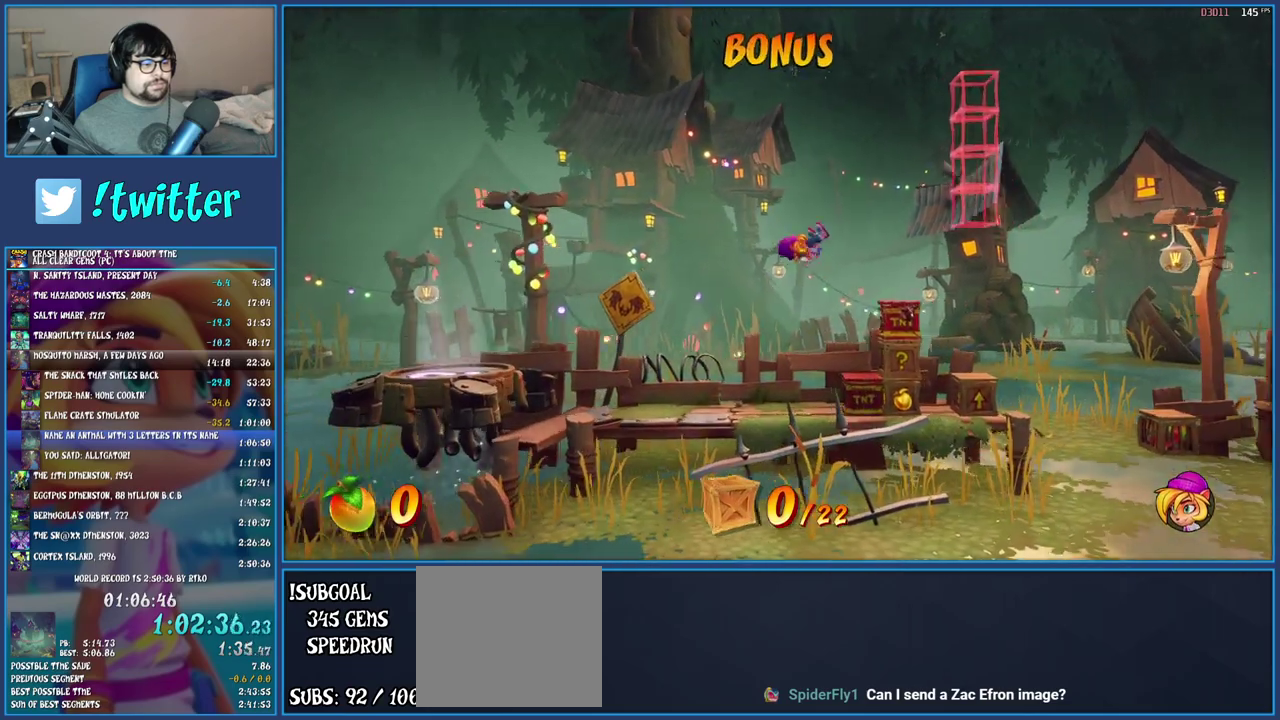
{"buttons": ["CROSS"], "left_stick": "right", "right_stick": "center", "events": [[33, "left_stick", "center"], [400, "left_stick", "right"]]}
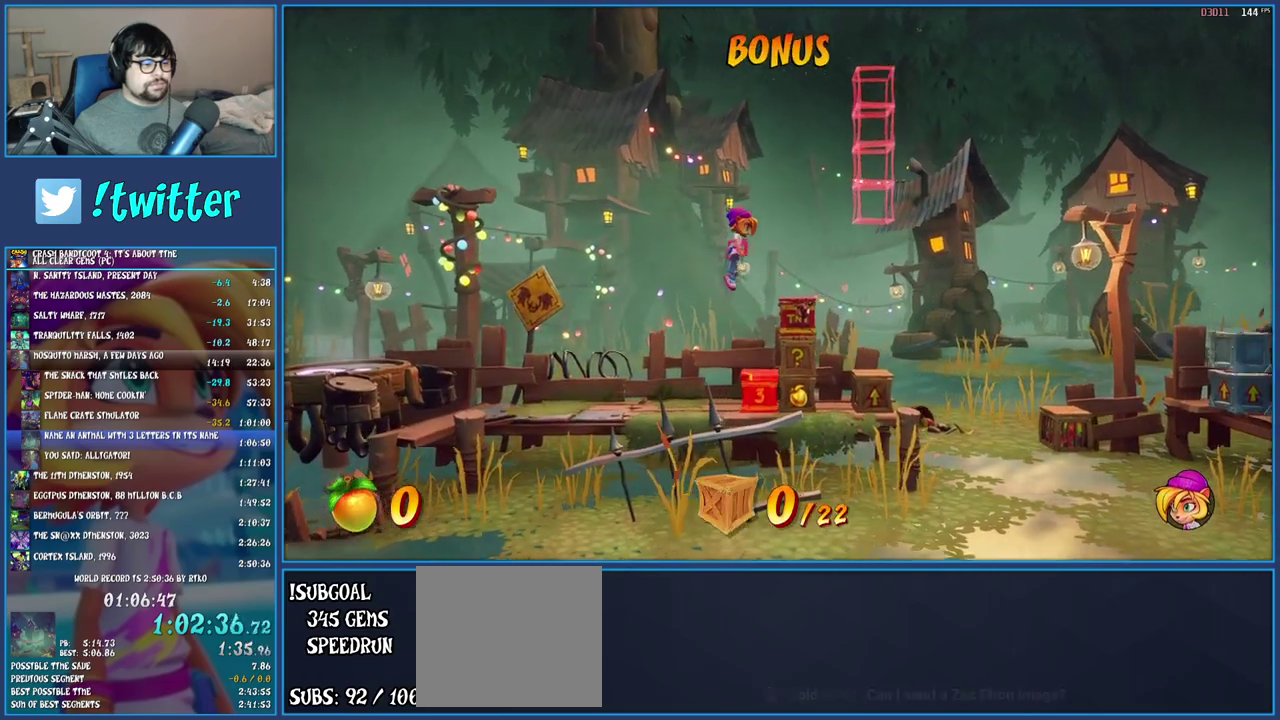
{"buttons": [], "left_stick": "center", "right_stick": "center", "events": [[233, "CROSS", "up"], [433, "left_stick", "center"]]}
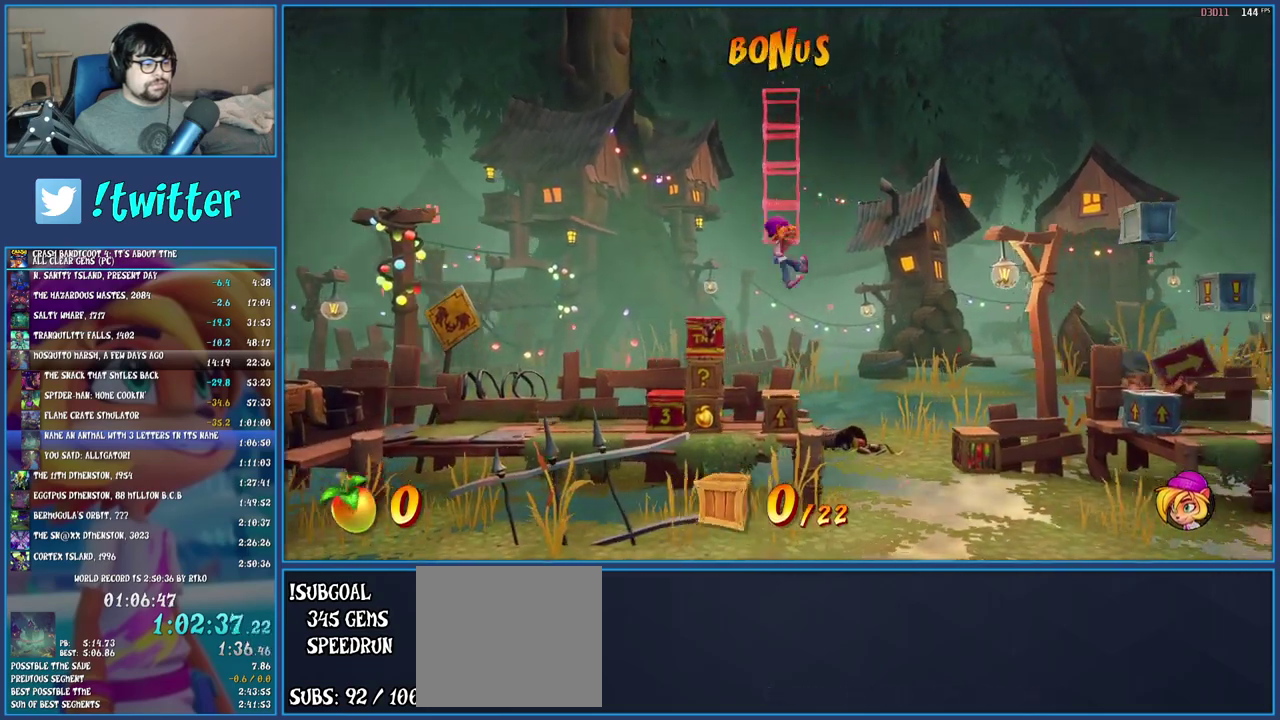
{"buttons": [], "left_stick": "left", "right_stick": "center", "events": [[33, "SQUARE", "down"], [233, "SQUARE", "up"], [333, "left_stick", "left"]]}
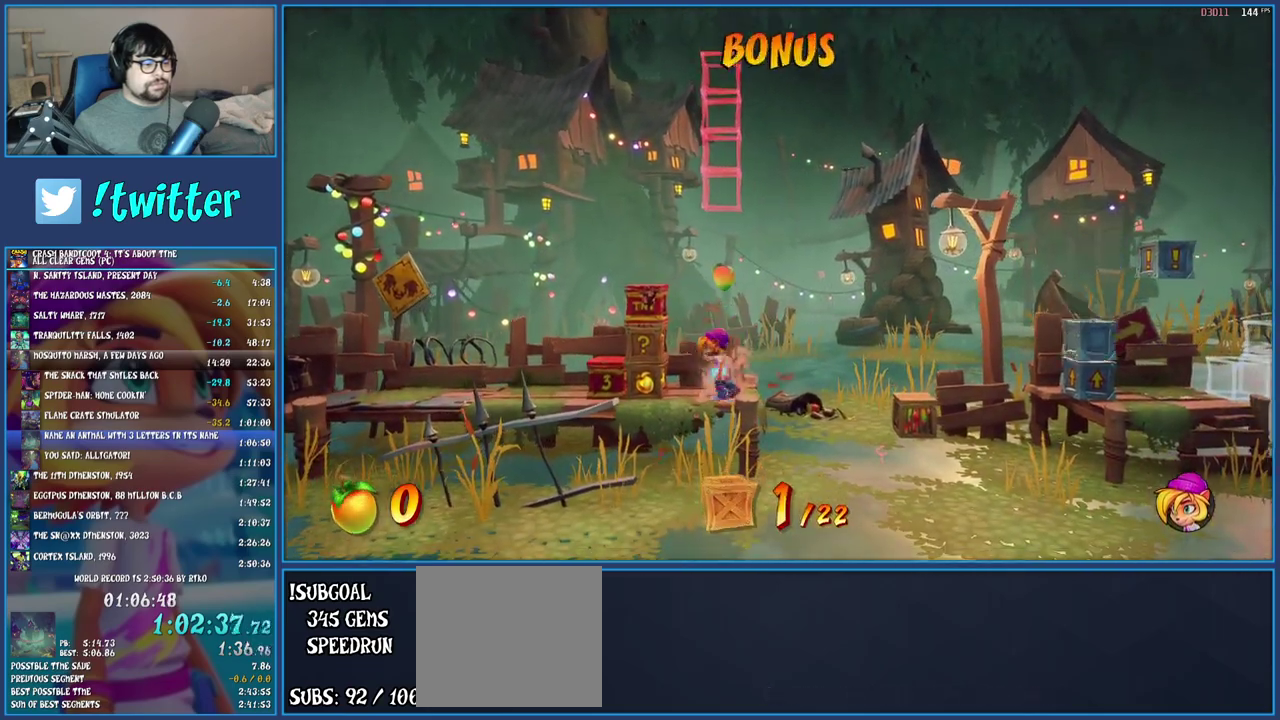
{"buttons": [], "left_stick": "left", "right_stick": "center", "events": [[17, "left_stick", "center"], [150, "SQUARE", "down"], [283, "SQUARE", "up"], [483, "left_stick", "left"]]}
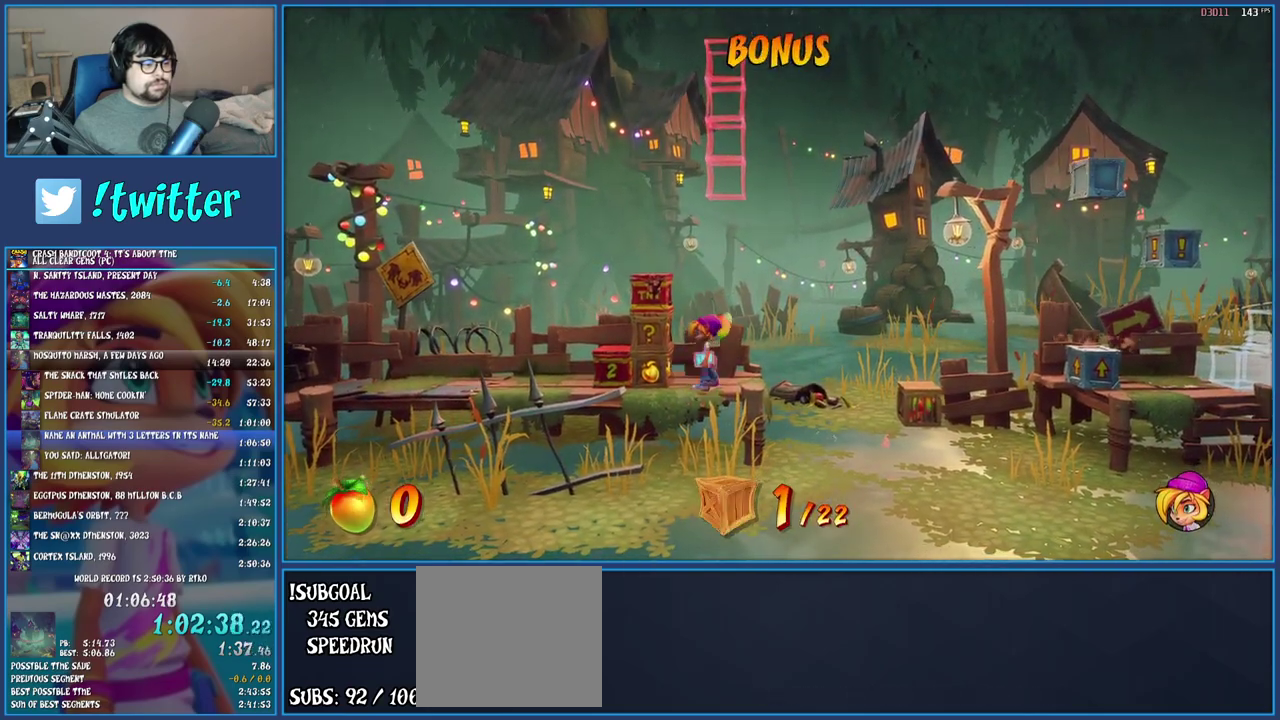
{"buttons": [], "left_stick": "center", "right_stick": "center", "events": [[133, "left_stick", "center"], [150, "SQUARE", "down"], [283, "SQUARE", "up"]]}
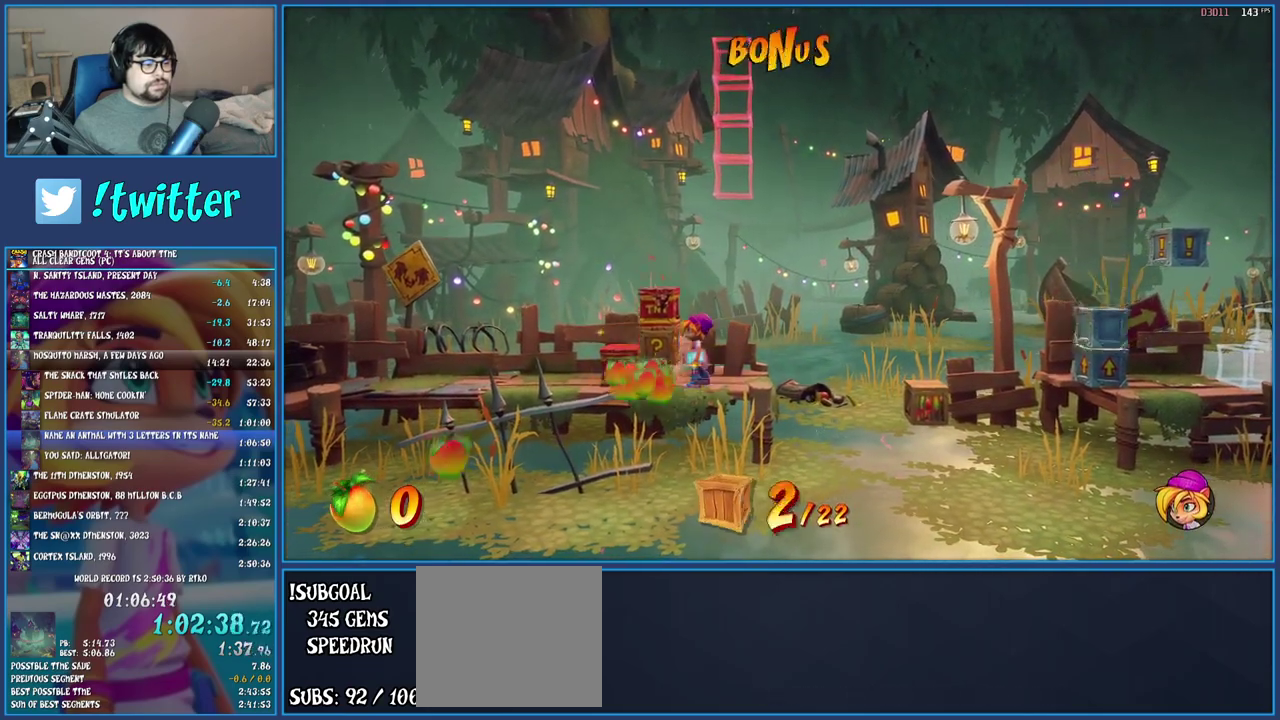
{"buttons": [], "left_stick": "right", "right_stick": "center", "events": [[367, "left_stick", "right"]]}
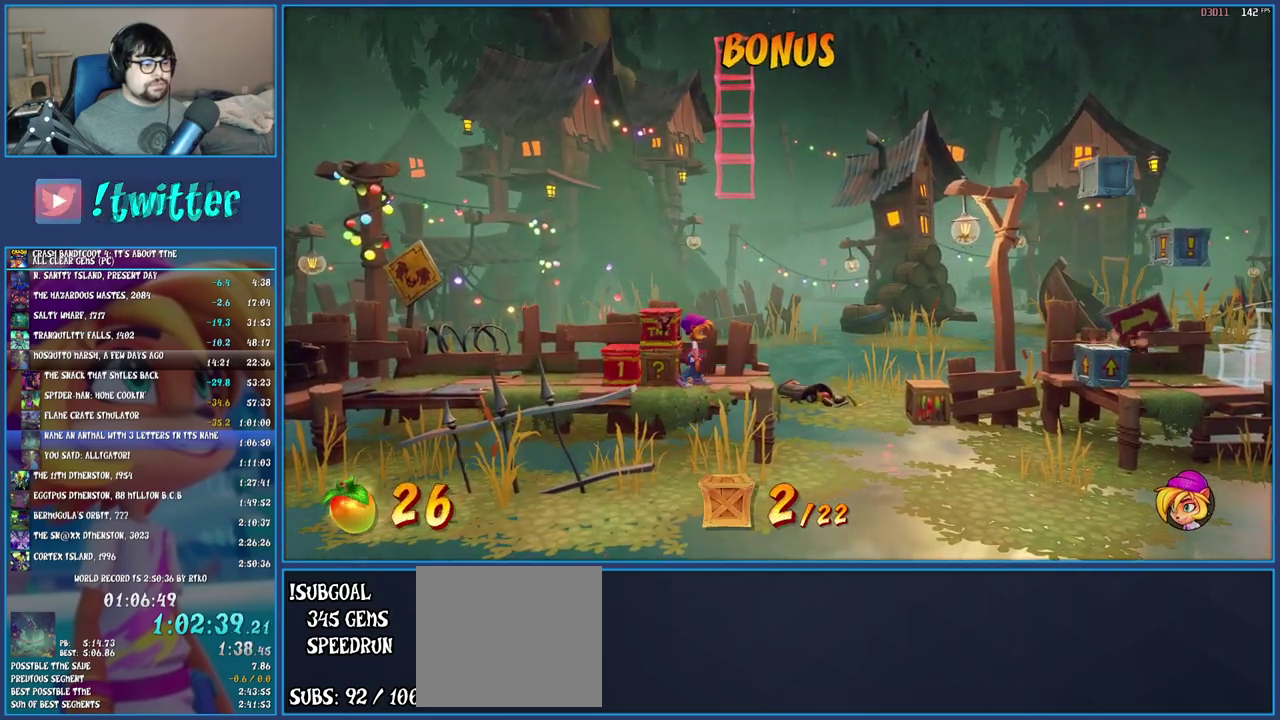
{"buttons": ["CROSS"], "left_stick": "right", "right_stick": "center", "events": [[183, "CROSS", "down"]]}
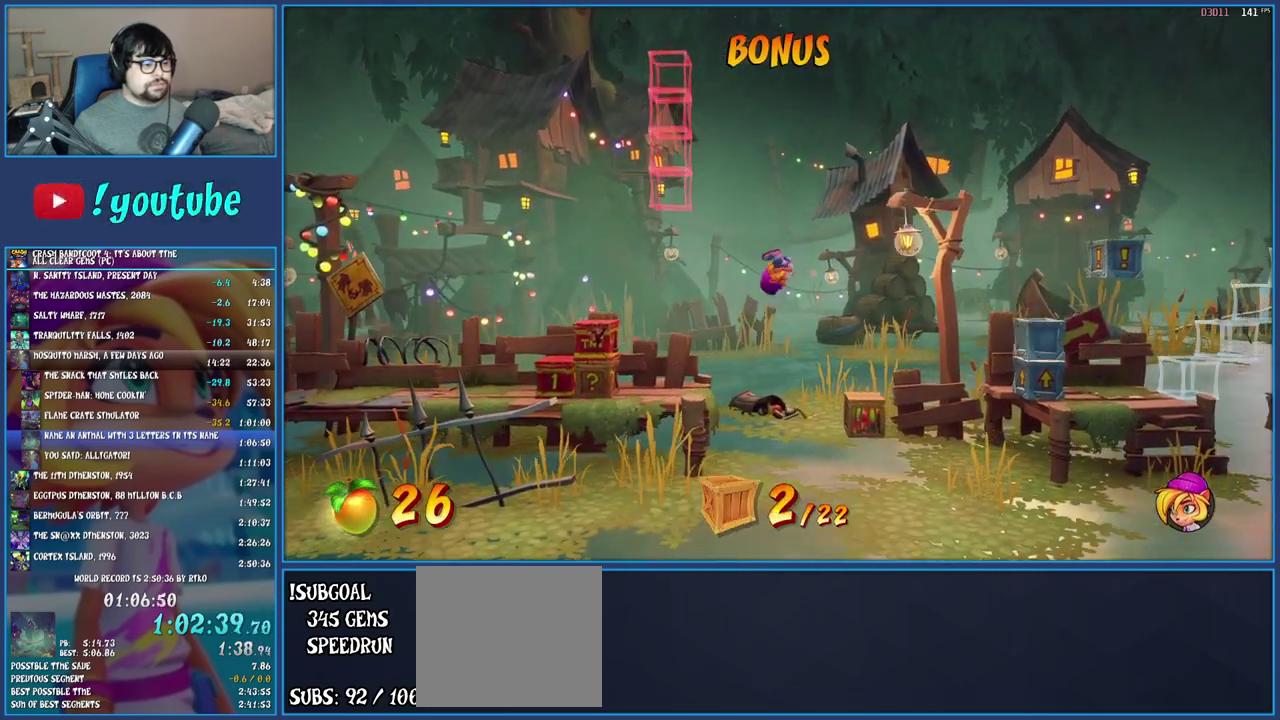
{"buttons": [], "left_stick": "center", "right_stick": "center", "events": [[17, "CROSS", "up"], [150, "left_stick", "center"]]}
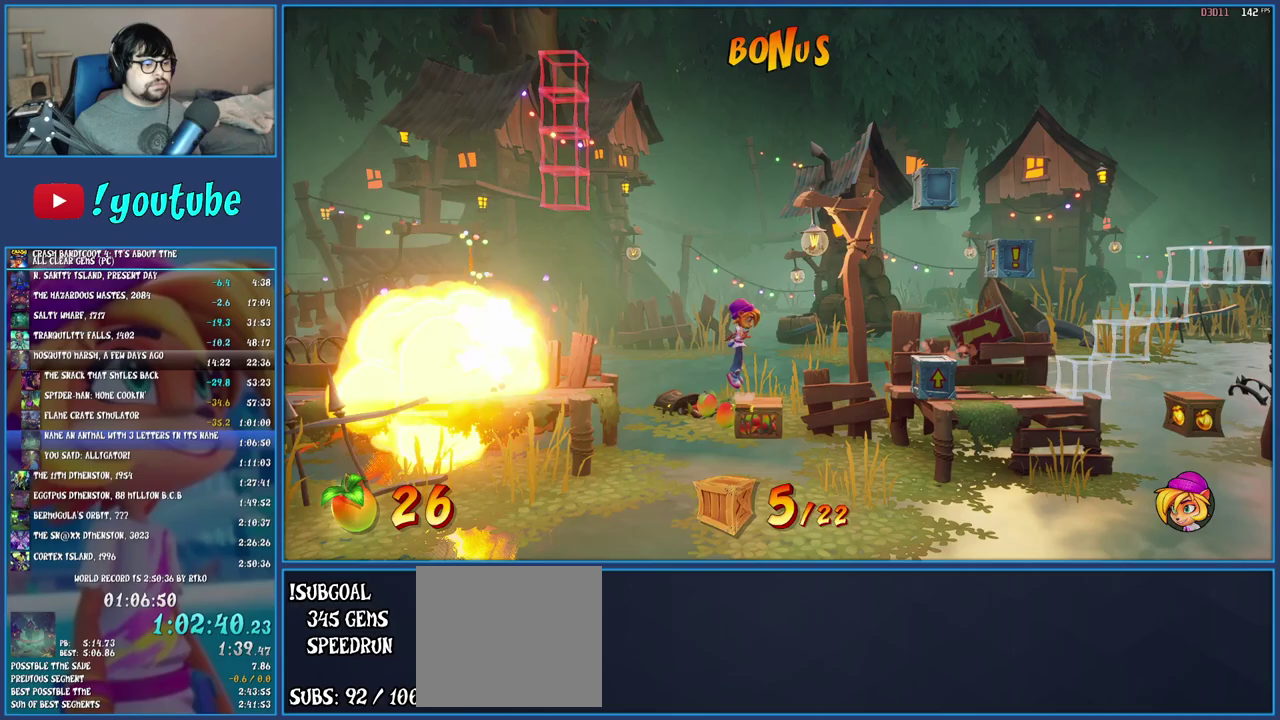
{"buttons": [], "left_stick": "center", "right_stick": "center", "events": [[50, "left_stick", "right"], [450, "left_stick", "center"]]}
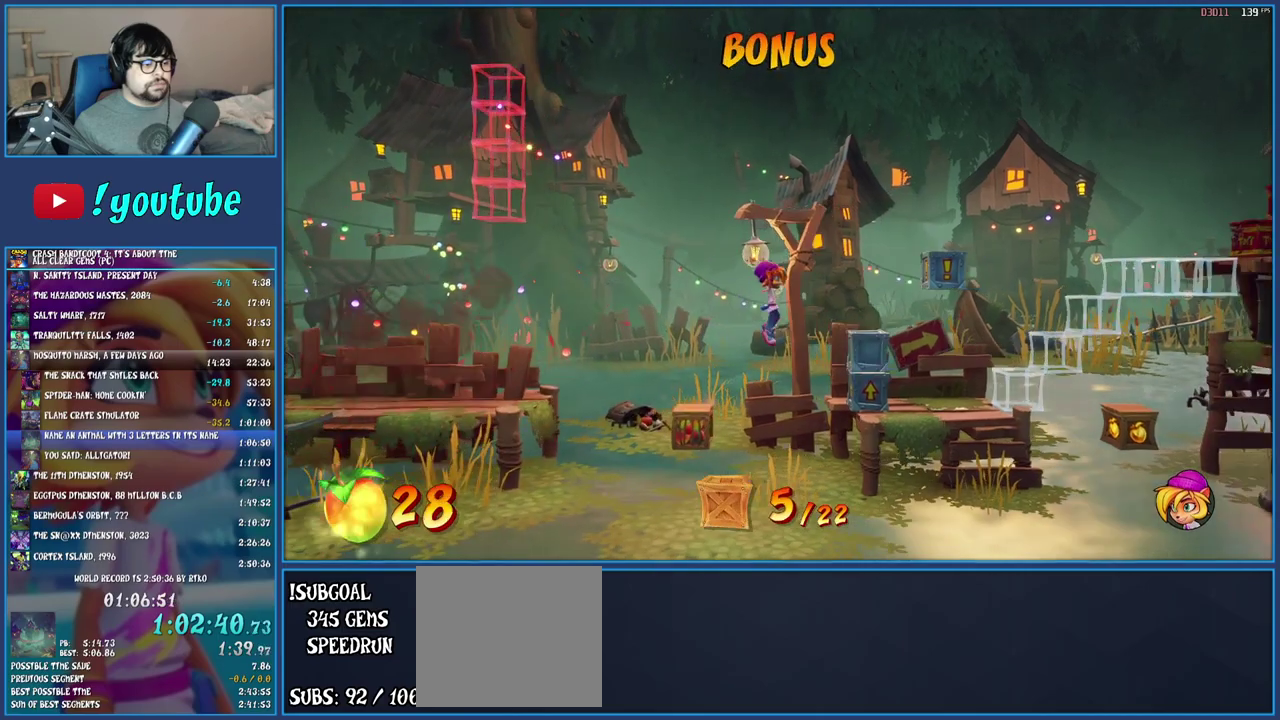
{"buttons": [], "left_stick": "right", "right_stick": "center", "events": [[150, "CROSS", "down"], [350, "left_stick", "right"], [467, "CROSS", "up"]]}
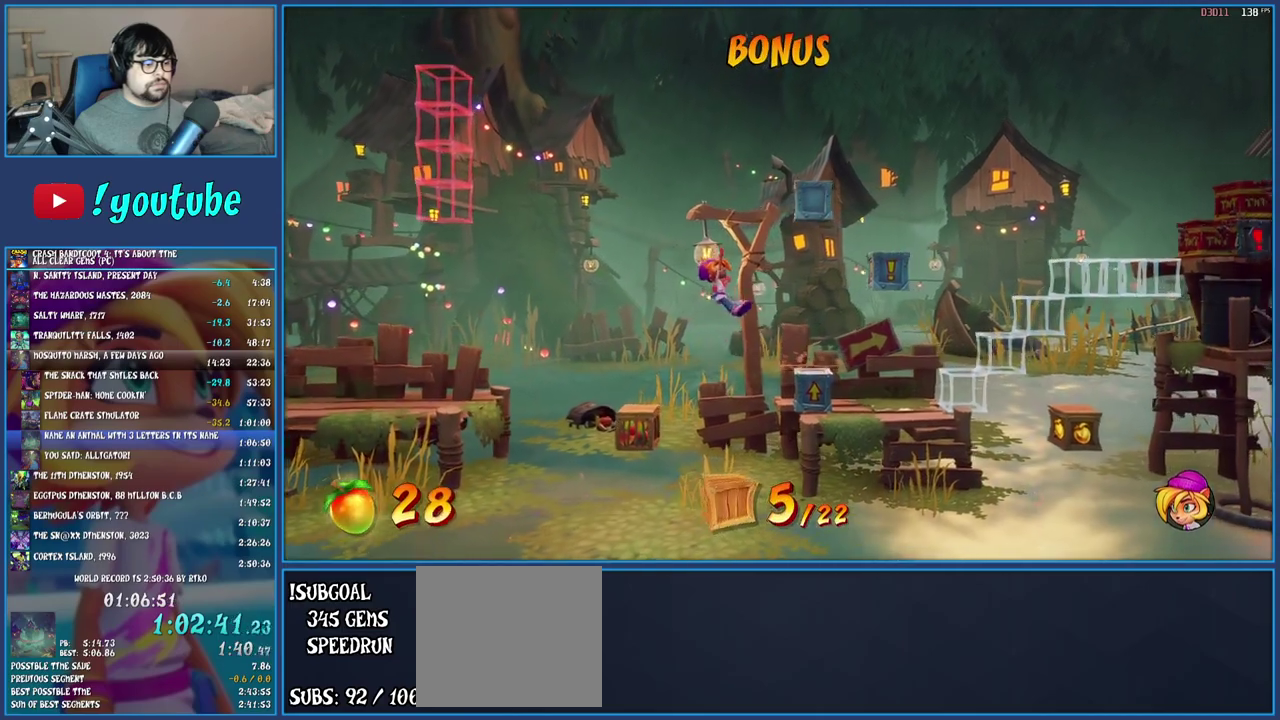
{"buttons": ["R1"], "left_stick": "right", "right_stick": "center", "events": [[267, "SQUARE", "down"], [383, "SQUARE", "up"], [417, "R1", "down"]]}
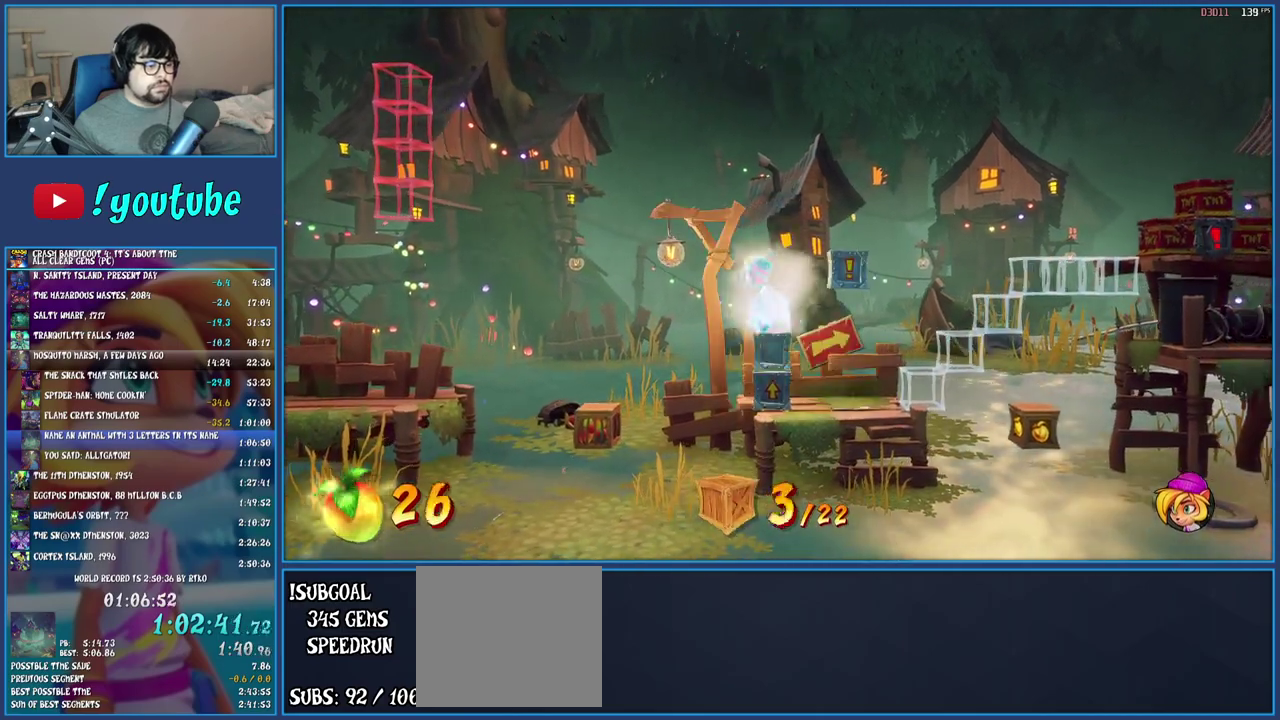
{"buttons": [], "left_stick": "center", "right_stick": "center", "events": [[100, "R1", "up"], [200, "TRIANGLE", "down"], [300, "TRIANGLE", "up"], [367, "TRIANGLE", "down"], [367, "left_stick", "center"], [467, "TRIANGLE", "up"]]}
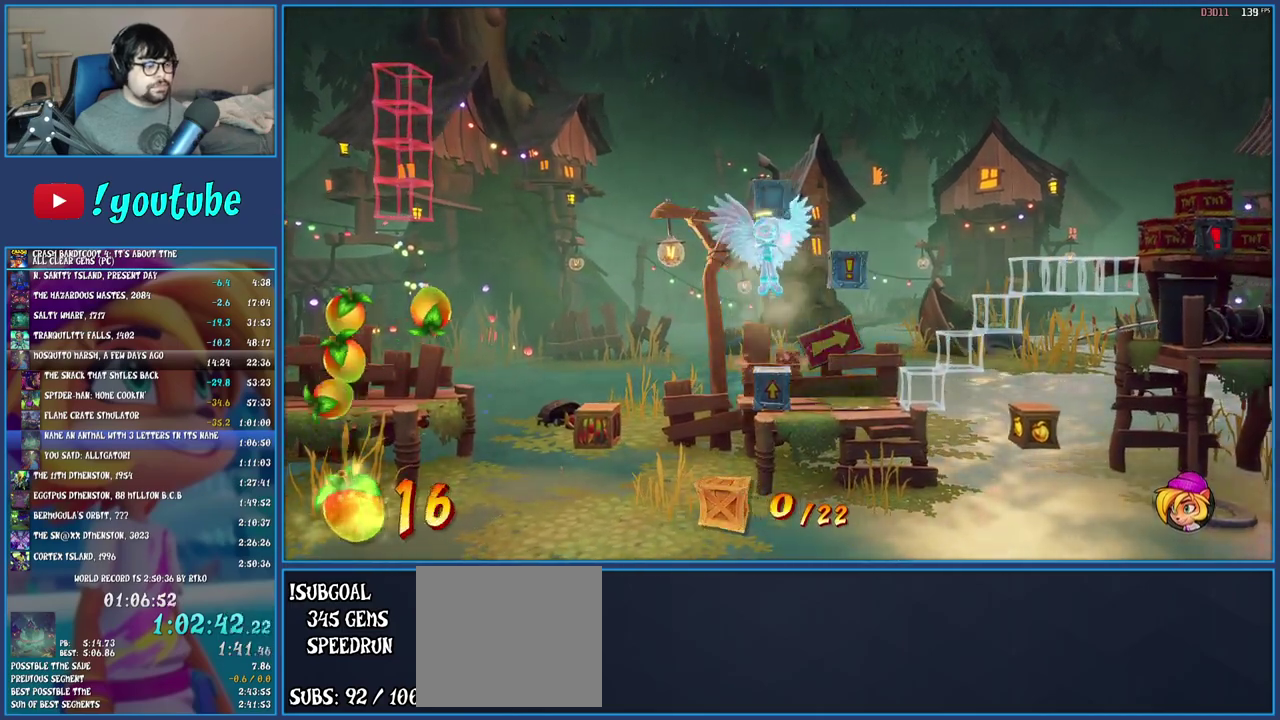
{"buttons": [], "left_stick": "center", "right_stick": "center", "events": [[17, "TRIANGLE", "down"], [100, "TRIANGLE", "up"], [167, "TRIANGLE", "down"], [267, "TRIANGLE", "up"]]}
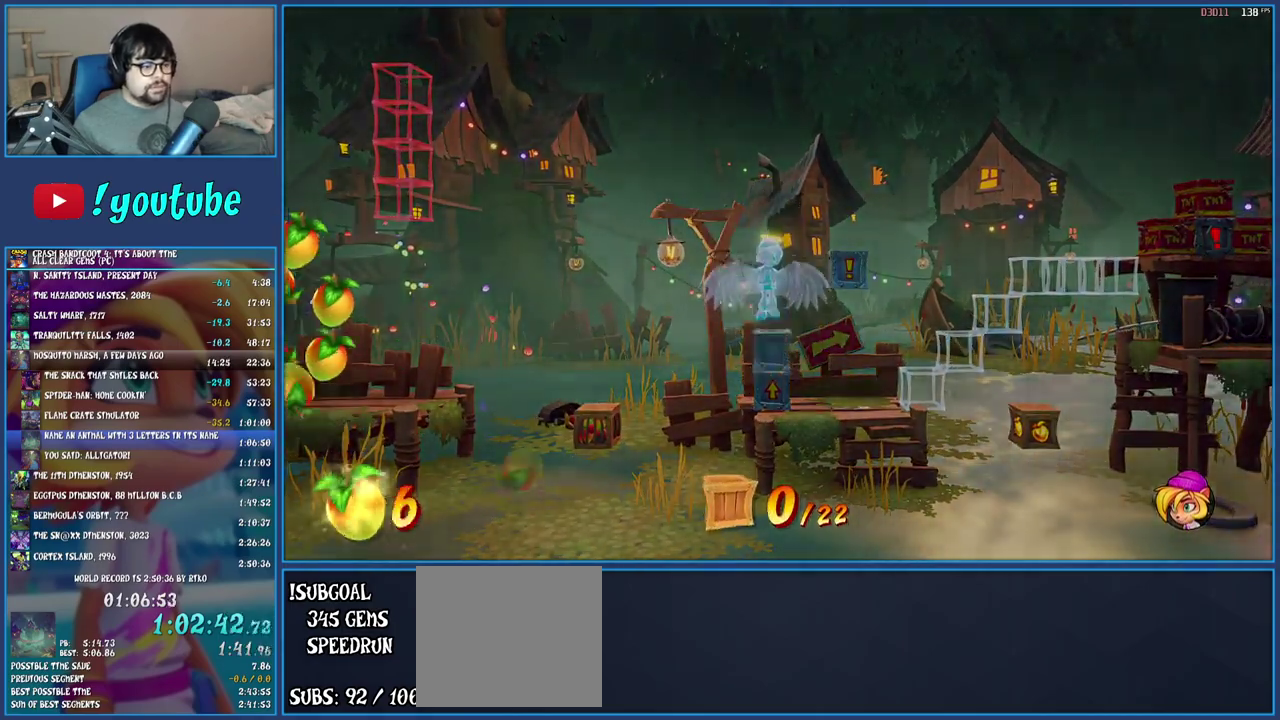
{"buttons": [], "left_stick": "center", "right_stick": "center", "events": []}
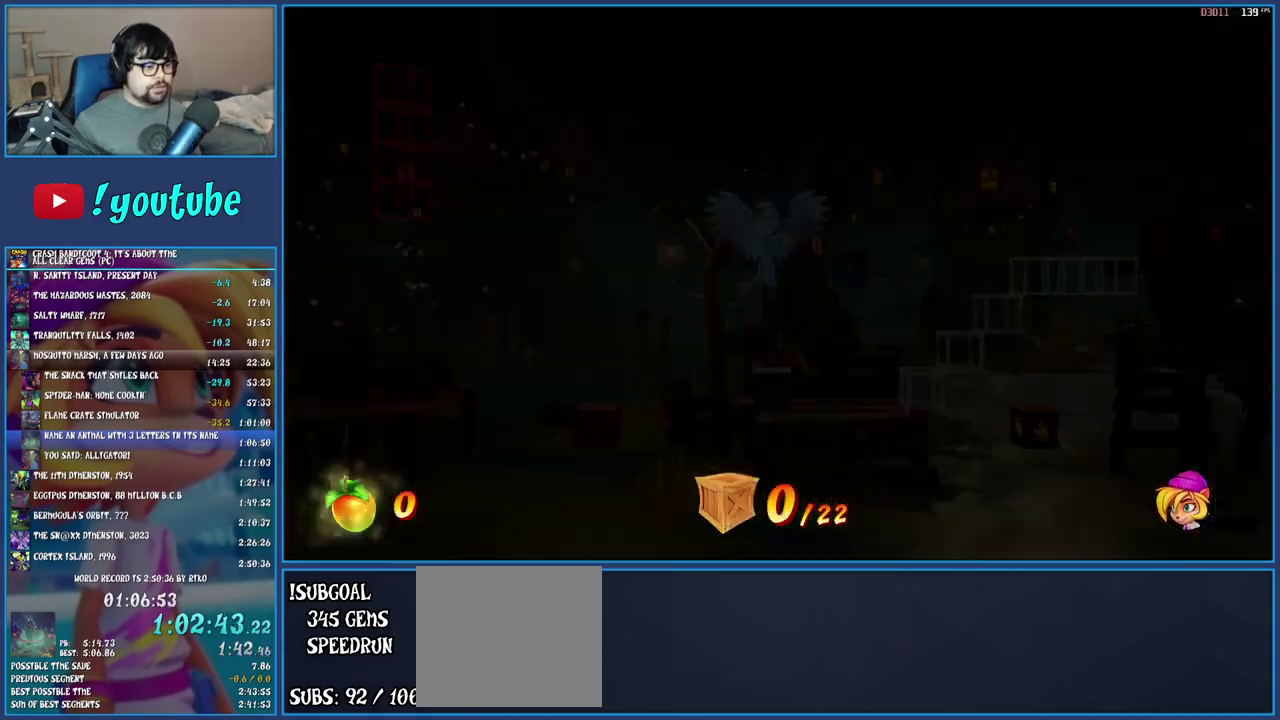
{"buttons": [], "left_stick": "center", "right_stick": "center", "events": []}
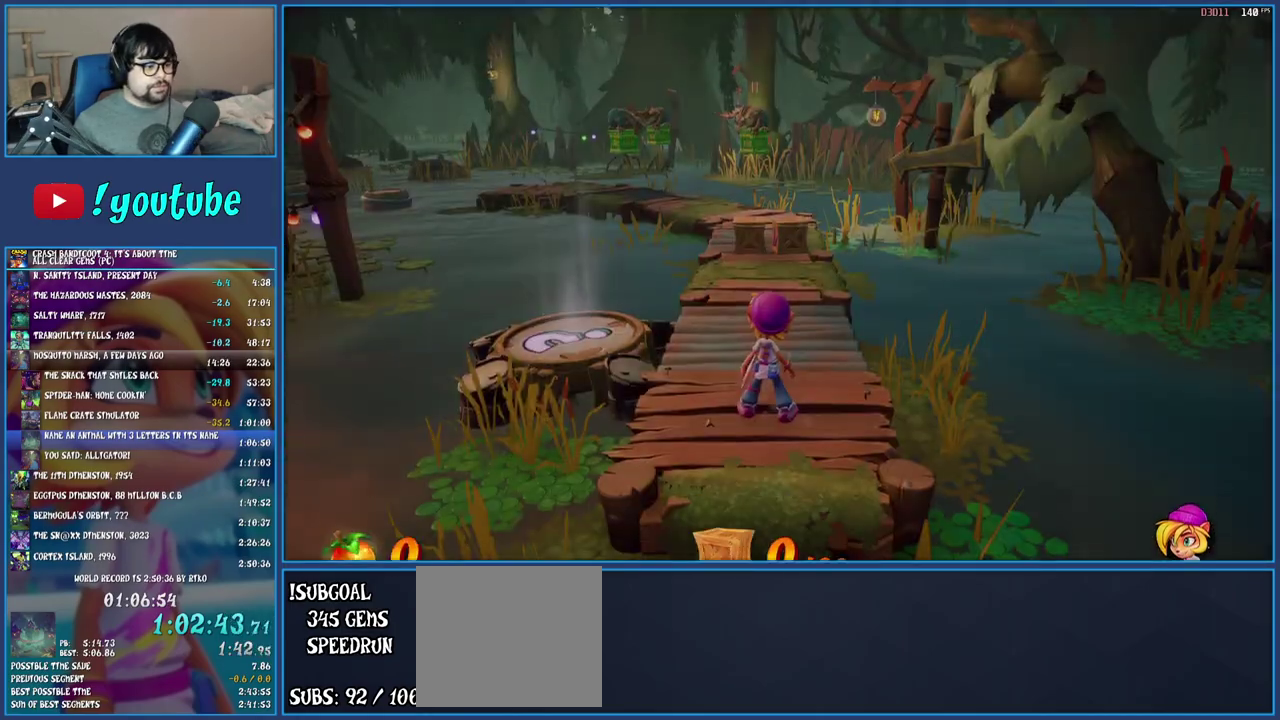
{"buttons": [], "left_stick": "up", "right_stick": "center", "events": [[383, "left_stick", "up"]]}
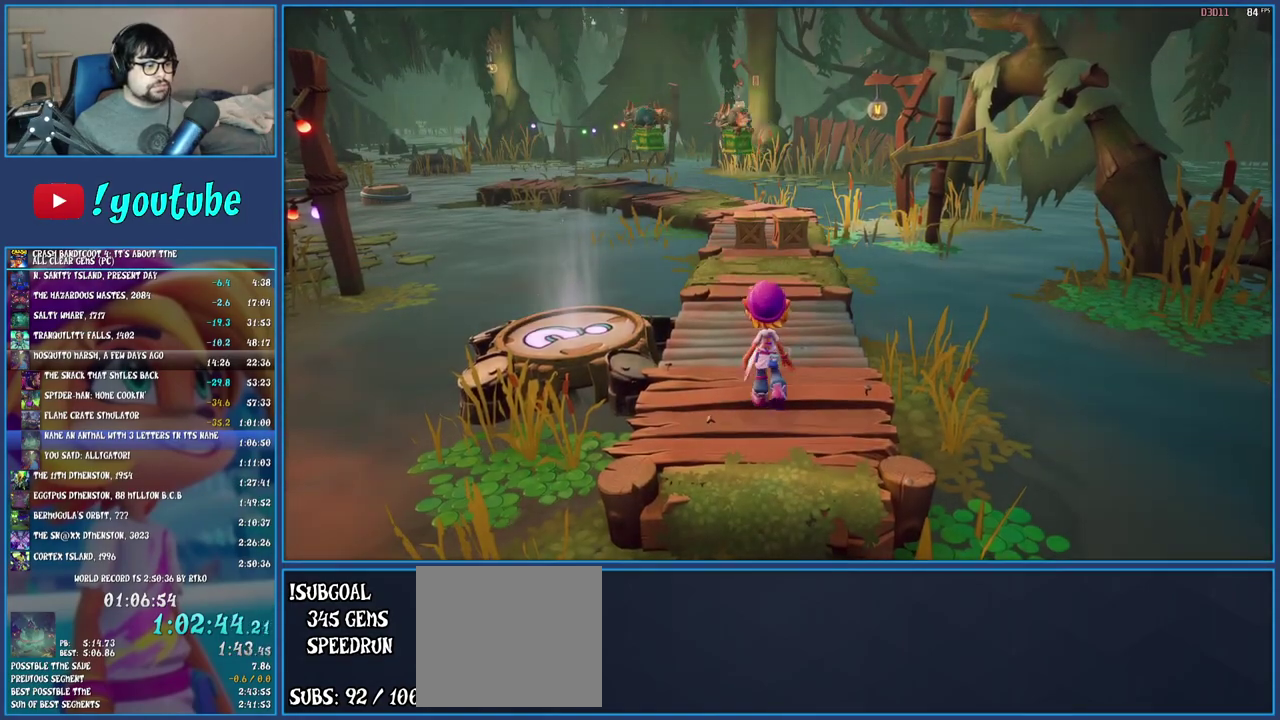
{"buttons": ["R1"], "left_stick": "left", "right_stick": "center", "events": [[433, "left_stick", "left"], [467, "R1", "down"]]}
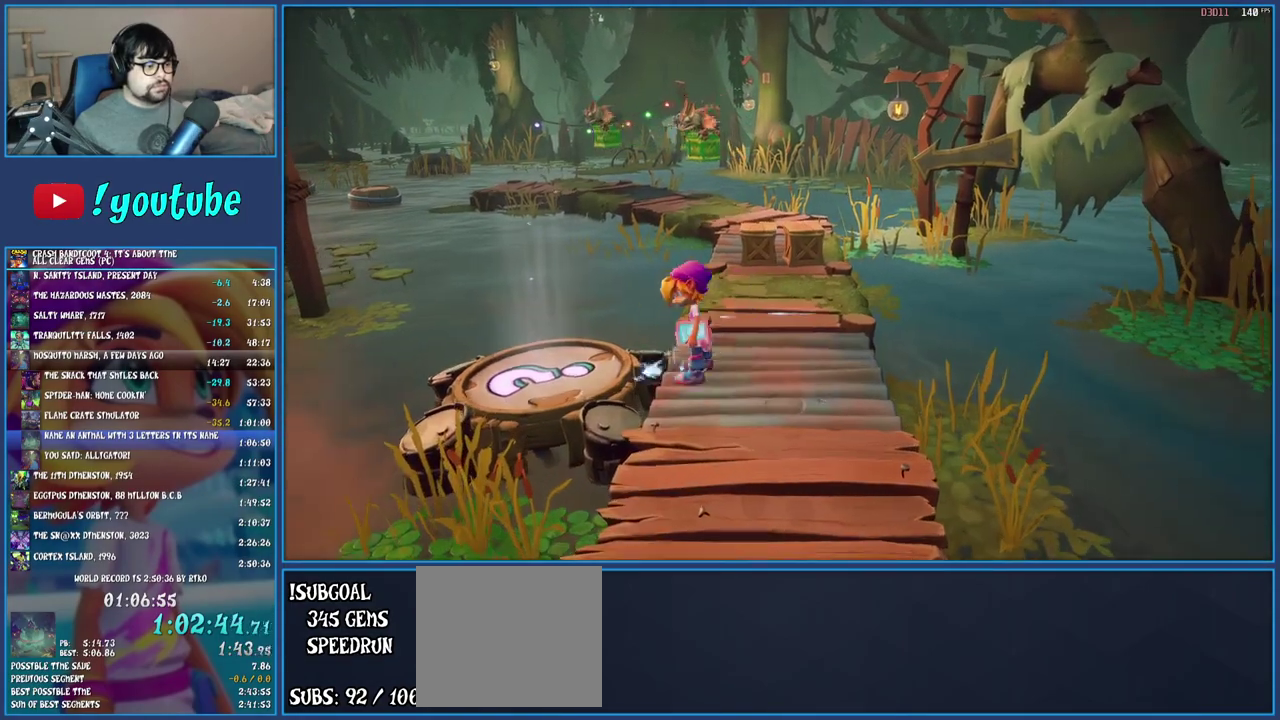
{"buttons": [], "left_stick": "center", "right_stick": "center", "events": [[100, "R1", "up"], [200, "left_stick", "center"]]}
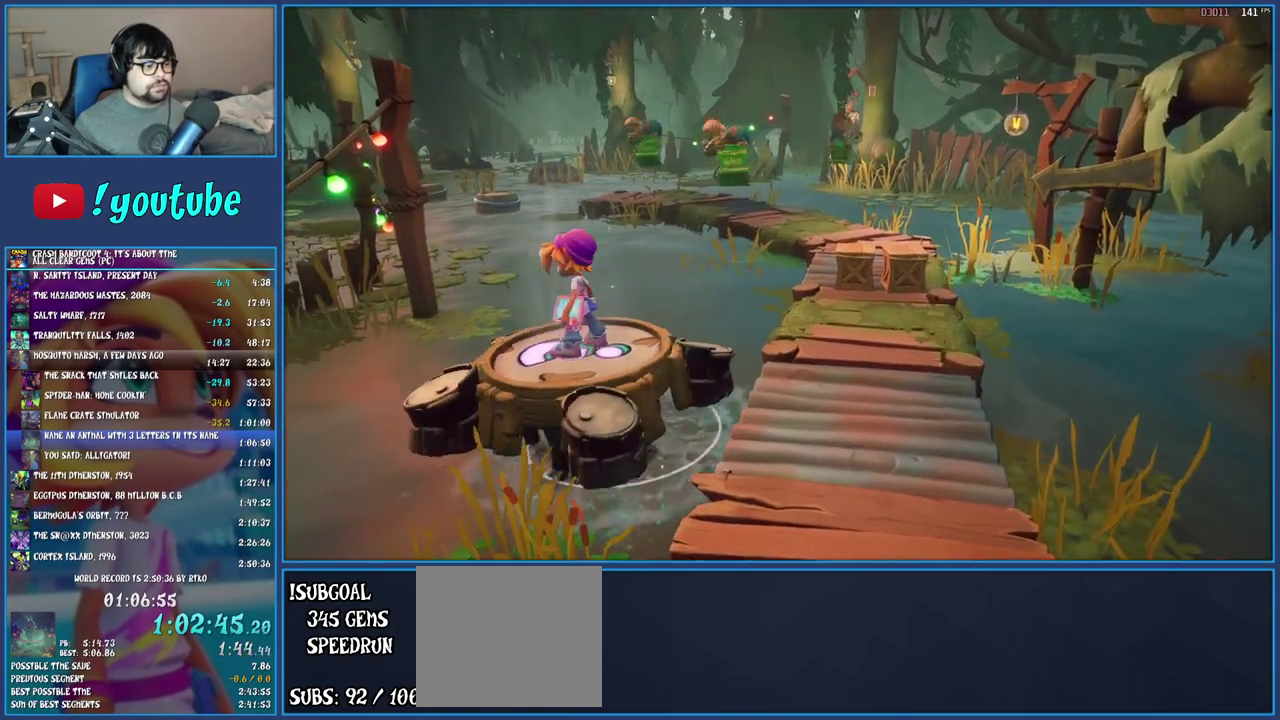
{"buttons": [], "left_stick": "right", "right_stick": "center", "events": [[267, "left_stick", "down-right"], [350, "left_stick", "down-left"], [400, "left_stick", "left"], [500, "left_stick", "right"]]}